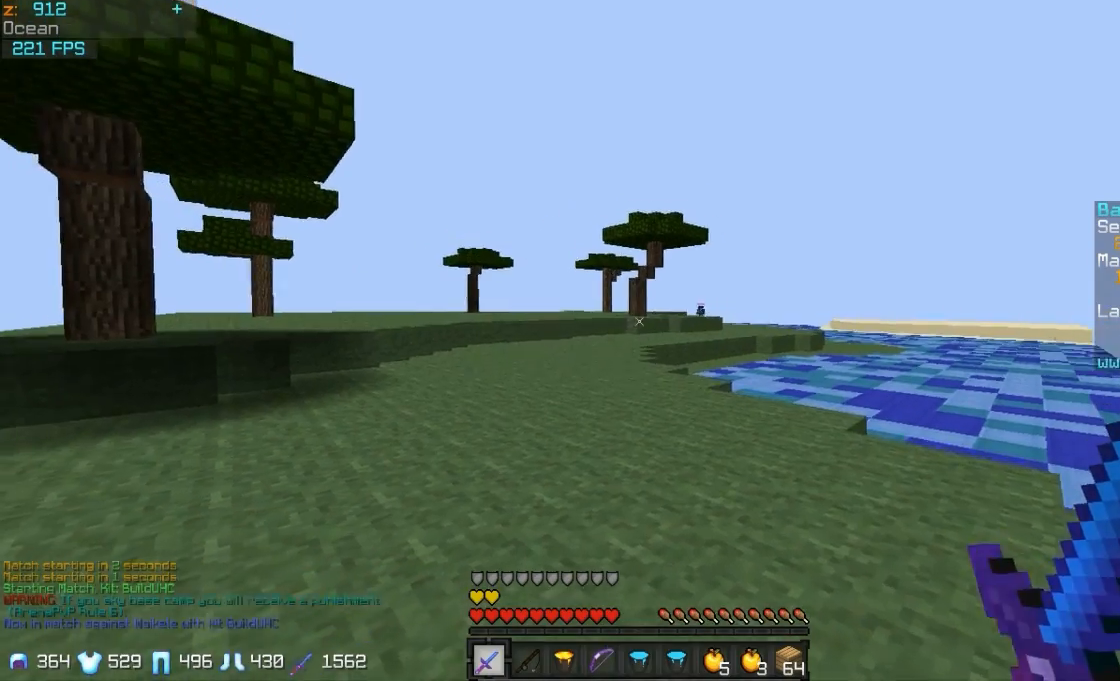
Gameplay with keyboard and mouse; each line is a JSON object with the keys and mouse buttons held at the frame after it. "events" lists presses ("down") and releases ("up") of "a", "d", "s", "w", "mouse_left" and "mouse_right" between this image and that frame as [ms after this image, input, new state], when the widget could be followed in between. "mouse_left", "mouse_right" = the "left", "right" buttons of the "mouse" list. No other keys are recorded. Fast repeated clicks can show as one long hold. Mouse movement is not recorded.
{"keys": ["w"], "mouse": ["right"], "events": [[283, "mouse_left", "down"], [283, "mouse_right", "down"], [383, "mouse_left", "up"]]}
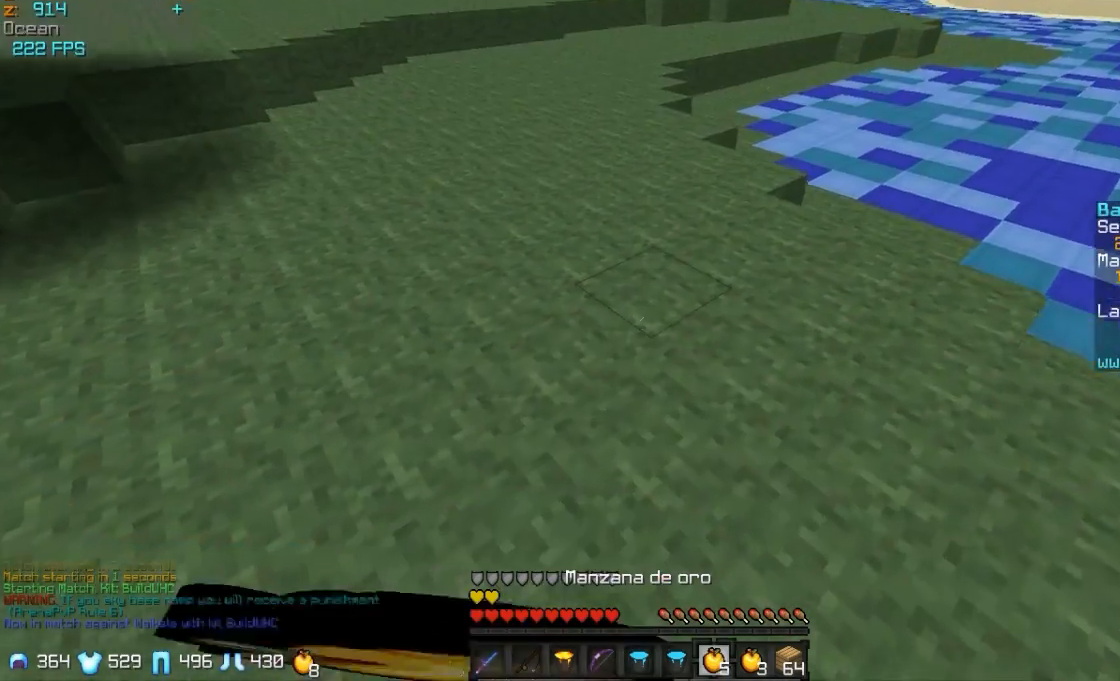
{"keys": ["w"], "mouse": [], "events": [[33, "mouse_left", "down"], [83, "mouse_left", "up"], [233, "mouse_right", "up"]]}
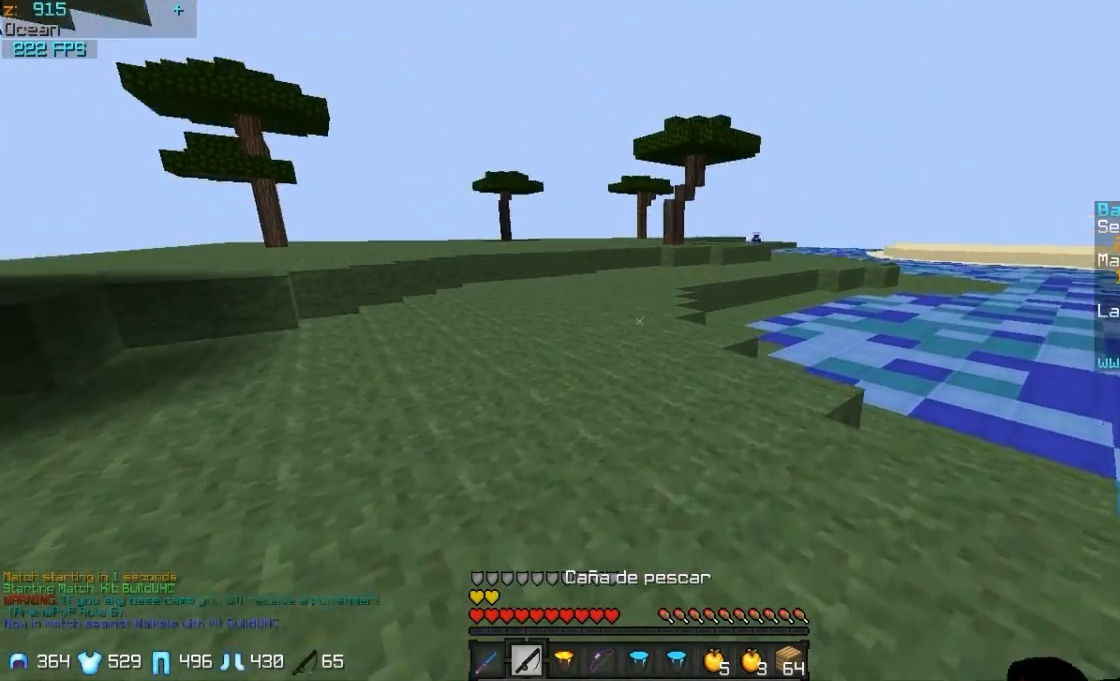
{"keys": ["w"], "mouse": [], "events": [[33, "mouse_right", "down"], [133, "mouse_right", "up"], [383, "mouse_right", "down"], [483, "mouse_right", "up"]]}
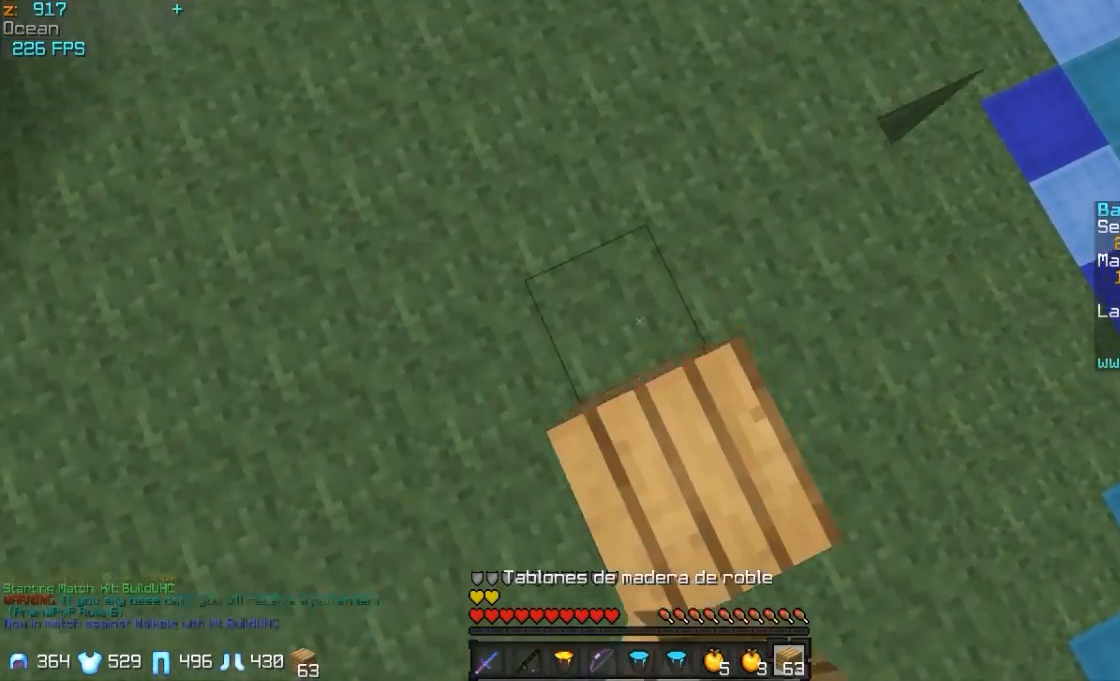
{"keys": ["w"], "mouse": ["left"], "events": [[83, "mouse_left", "down"], [233, "mouse_left", "up"], [283, "mouse_right", "down"], [383, "mouse_right", "up"], [483, "mouse_left", "down"]]}
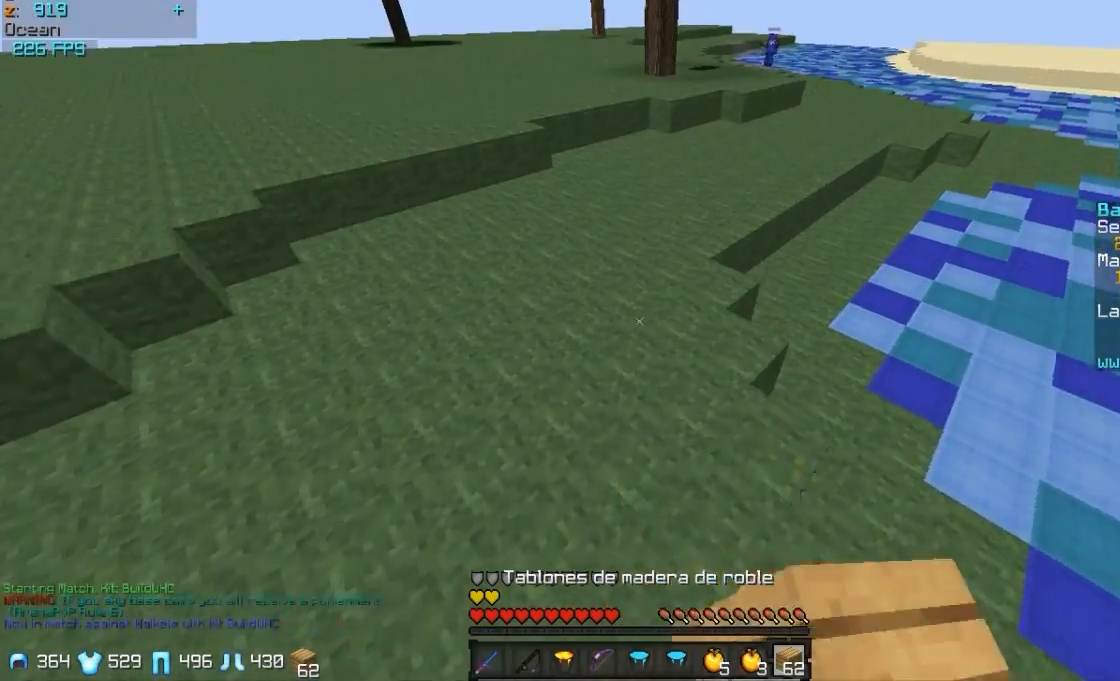
{"keys": ["w"], "mouse": ["right"], "events": [[133, "mouse_left", "up"], [233, "mouse_left", "down"], [283, "mouse_left", "up"], [483, "mouse_right", "down"]]}
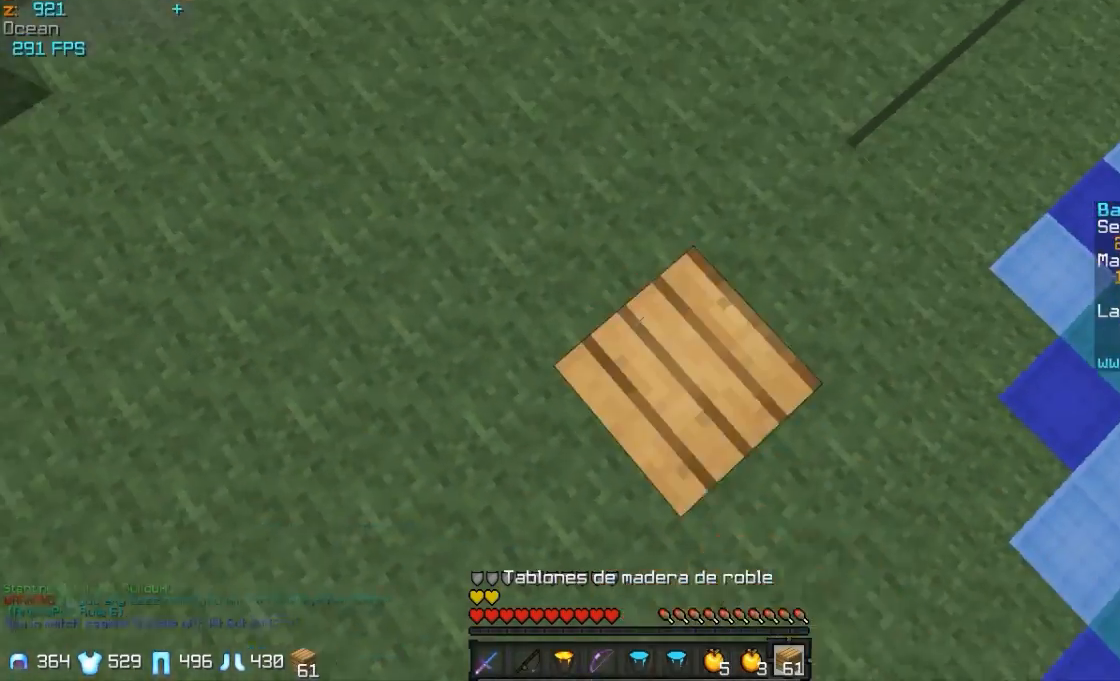
{"keys": ["w"], "mouse": [], "events": [[33, "mouse_left", "down"], [83, "mouse_right", "up"], [183, "mouse_left", "up"]]}
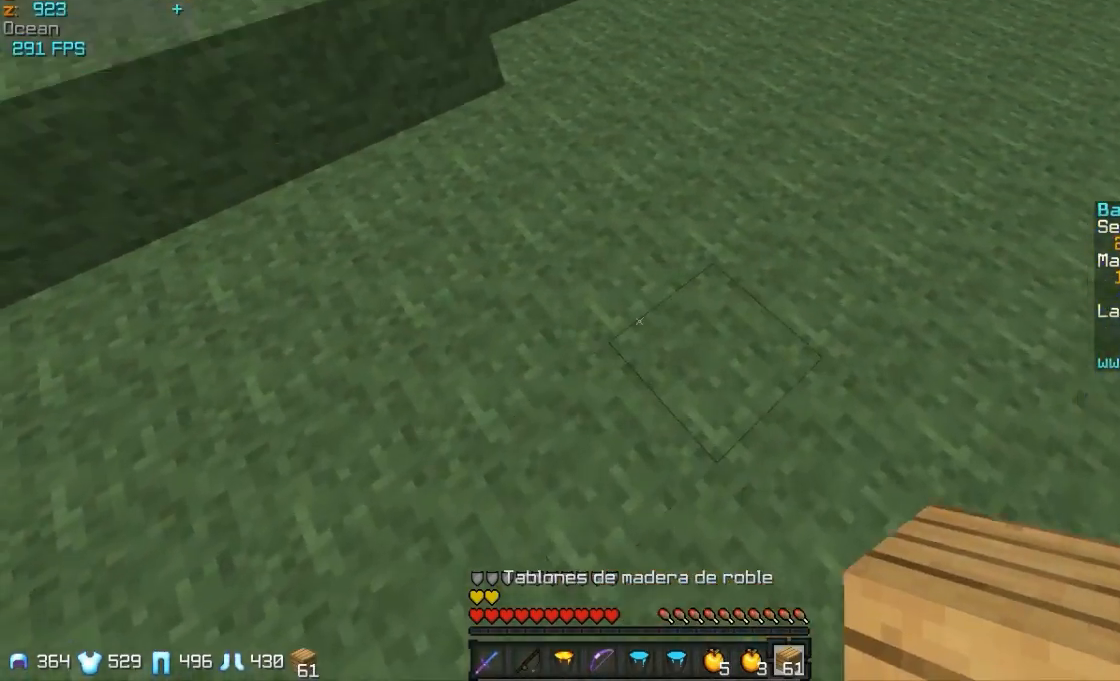
{"keys": ["w"], "mouse": [], "events": [[183, "mouse_left", "down"], [183, "mouse_right", "down"], [333, "mouse_left", "up"], [333, "mouse_right", "up"]]}
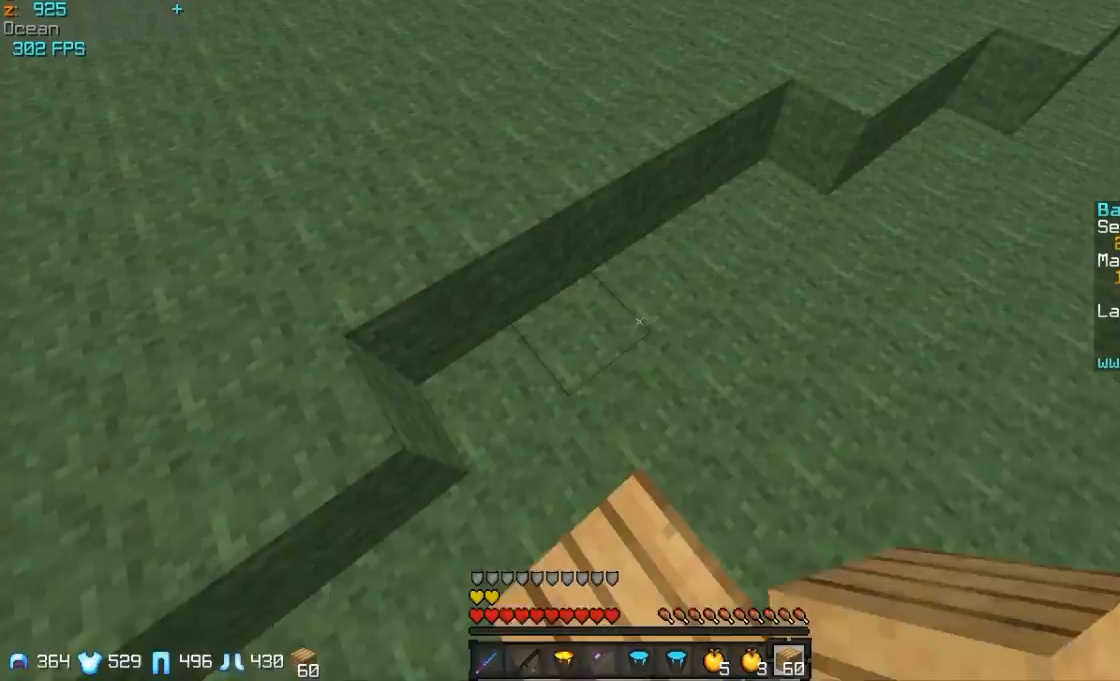
{"keys": ["w"], "mouse": [], "events": [[133, "mouse_right", "down"], [233, "mouse_right", "up"], [333, "mouse_left", "down"], [483, "mouse_left", "up"]]}
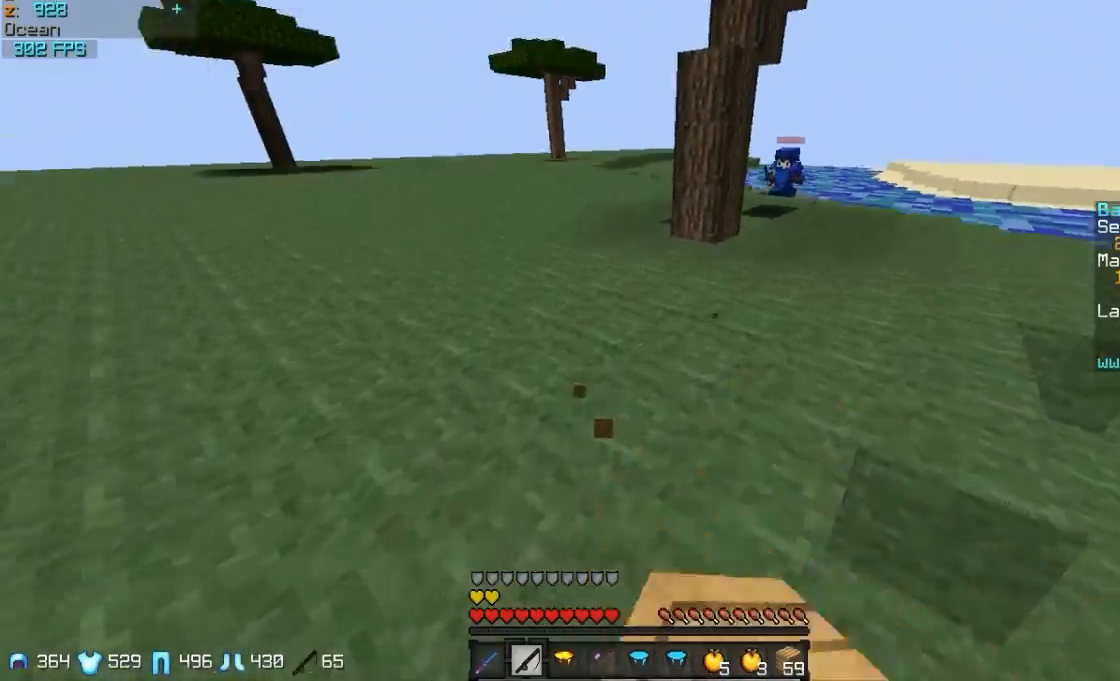
{"keys": ["a", "w"], "mouse": ["right"], "events": [[183, "mouse_right", "down"], [283, "a", "down"], [283, "mouse_right", "up"], [433, "mouse_right", "down"]]}
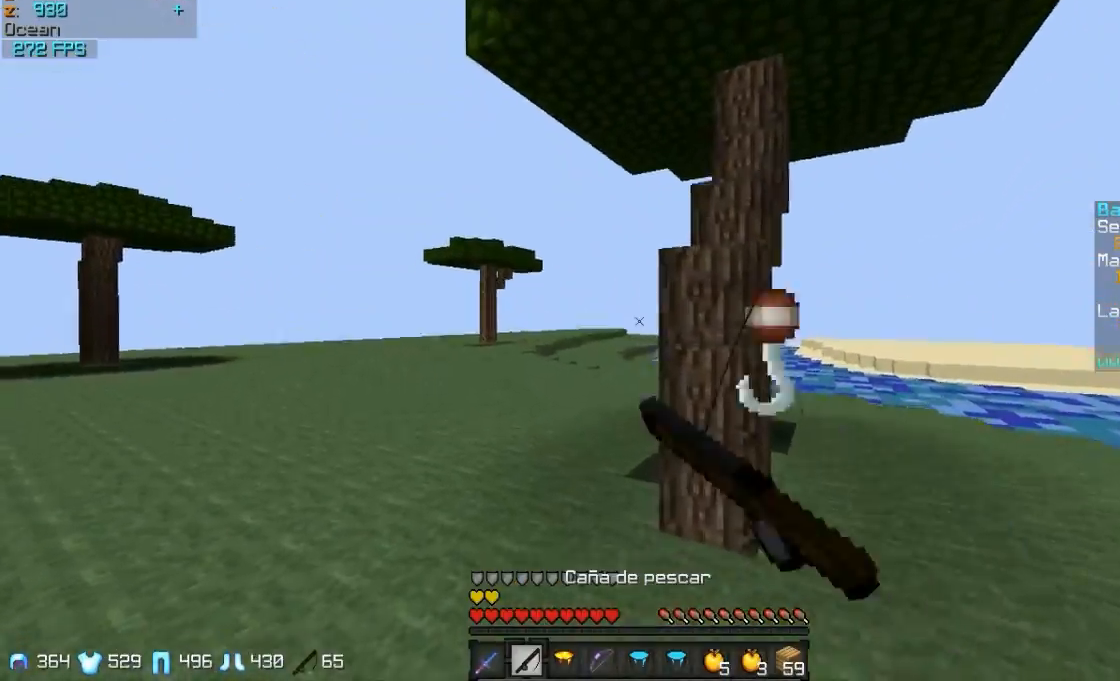
{"keys": ["w"], "mouse": [], "events": [[33, "mouse_right", "up"], [133, "mouse_right", "down"], [233, "mouse_right", "up"], [483, "a", "up"]]}
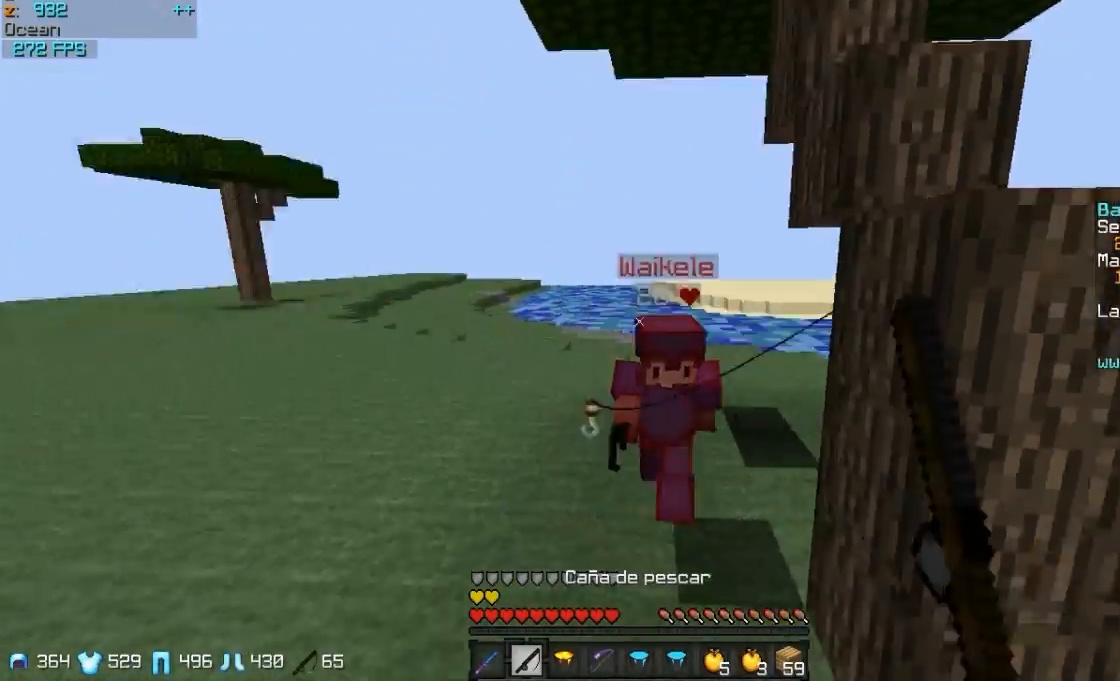
{"keys": ["a", "w"], "mouse": ["left"], "events": [[83, "mouse_left", "down"], [133, "mouse_left", "up"], [183, "mouse_left", "down"], [233, "a", "down"], [283, "mouse_left", "up"], [333, "mouse_left", "down"], [383, "mouse_left", "up"], [433, "mouse_right", "down"], [483, "mouse_left", "down"], [483, "mouse_right", "up"]]}
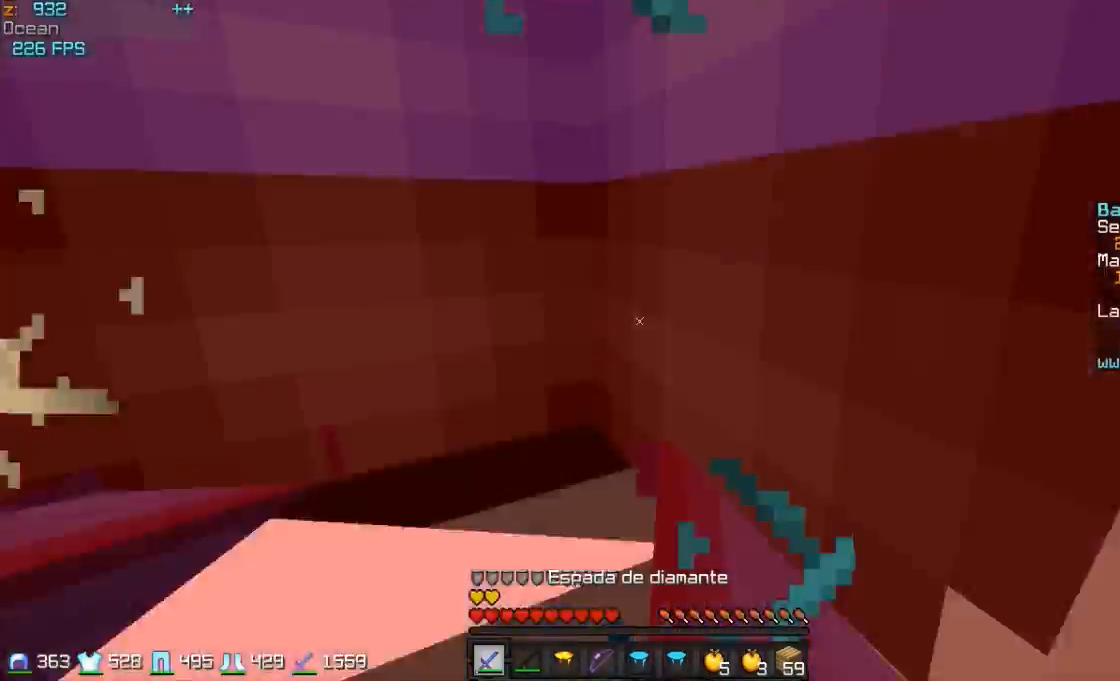
{"keys": ["d", "w"], "mouse": [], "events": [[33, "mouse_left", "up"], [83, "w", "up"], [133, "mouse_left", "down"], [183, "mouse_left", "up"], [283, "a", "up"], [283, "mouse_left", "down"], [333, "d", "down"], [333, "mouse_left", "up"], [433, "w", "down"]]}
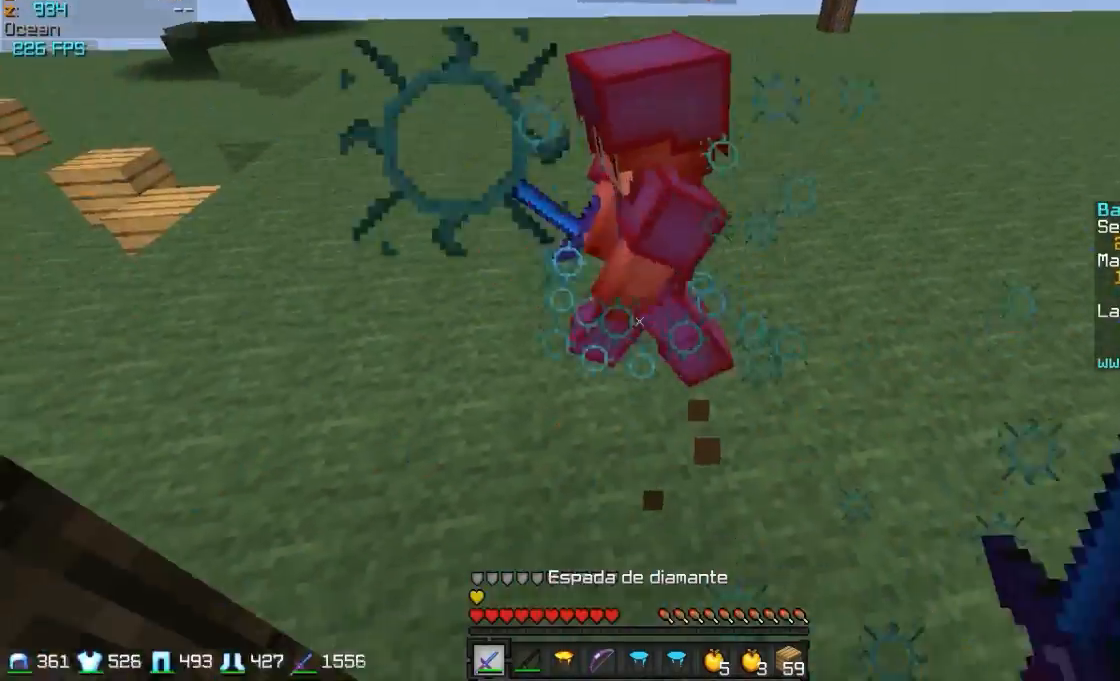
{"keys": ["d", "w"], "mouse": [], "events": [[83, "mouse_left", "down"], [133, "mouse_left", "up"], [183, "mouse_left", "down"], [383, "mouse_left", "up"], [433, "mouse_left", "down"], [483, "mouse_left", "up"]]}
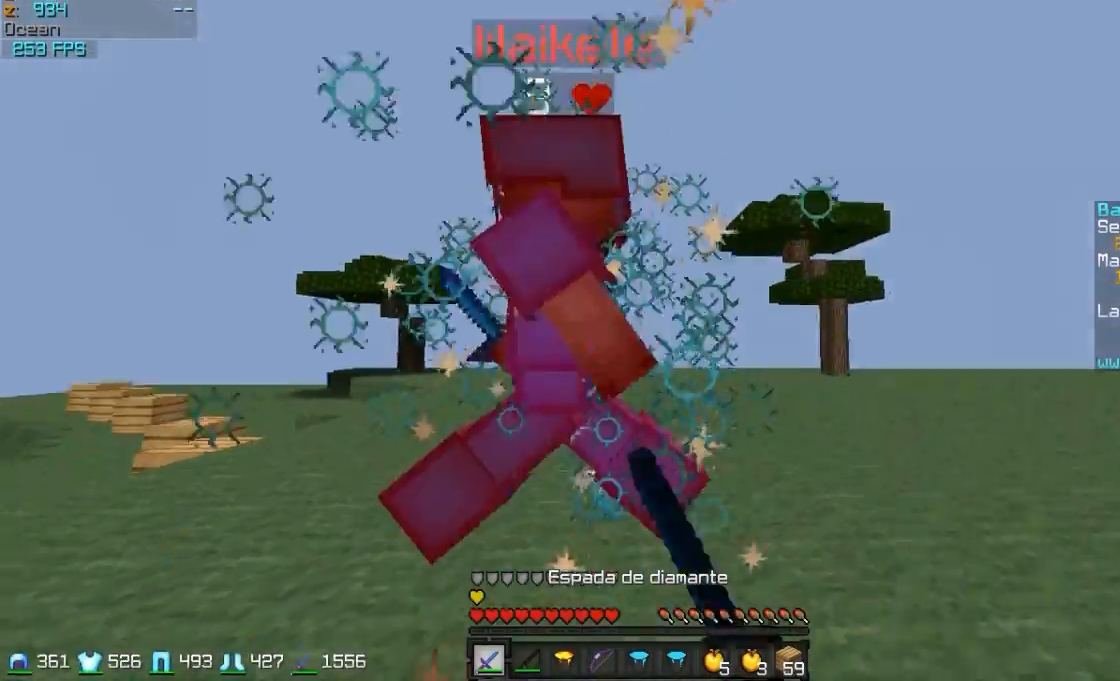
{"keys": ["d", "w"], "mouse": [], "events": [[83, "mouse_left", "down"], [133, "mouse_left", "up"], [183, "mouse_left", "down"], [233, "mouse_left", "up"], [233, "w", "up"], [333, "w", "down"], [383, "mouse_left", "down"], [433, "mouse_left", "up"]]}
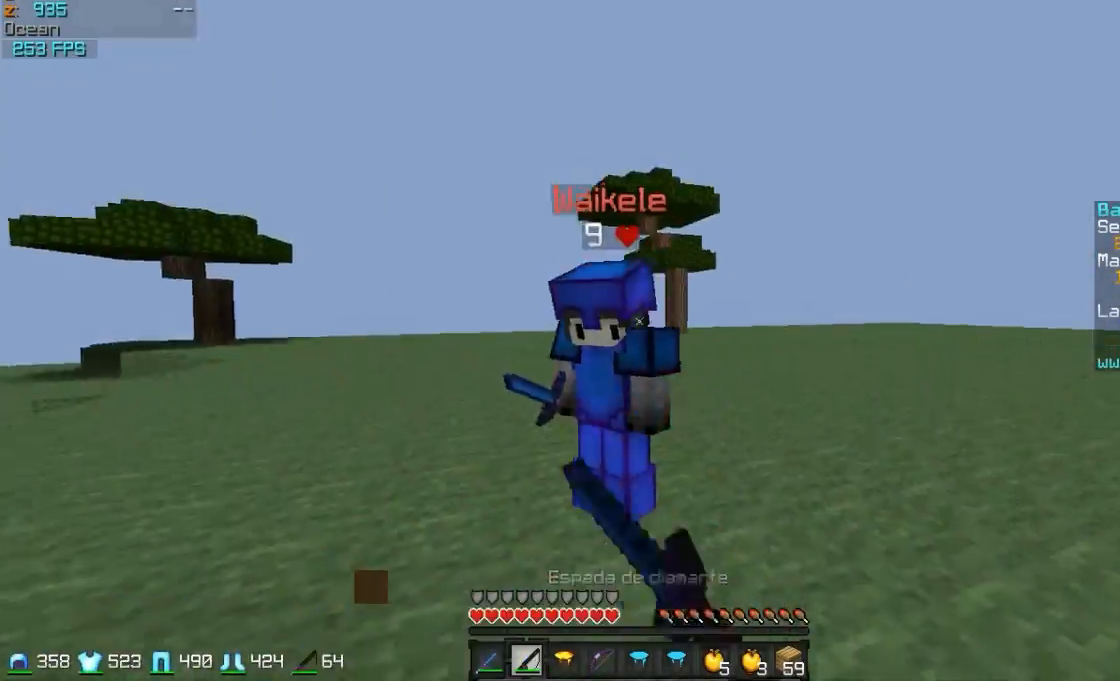
{"keys": ["d", "w"], "mouse": ["left"], "events": [[33, "mouse_left", "down"], [33, "mouse_right", "down"], [83, "mouse_left", "up"], [133, "mouse_left", "down"], [133, "mouse_right", "up"], [283, "mouse_left", "up"], [333, "mouse_left", "down"], [433, "mouse_left", "up"], [483, "mouse_left", "down"]]}
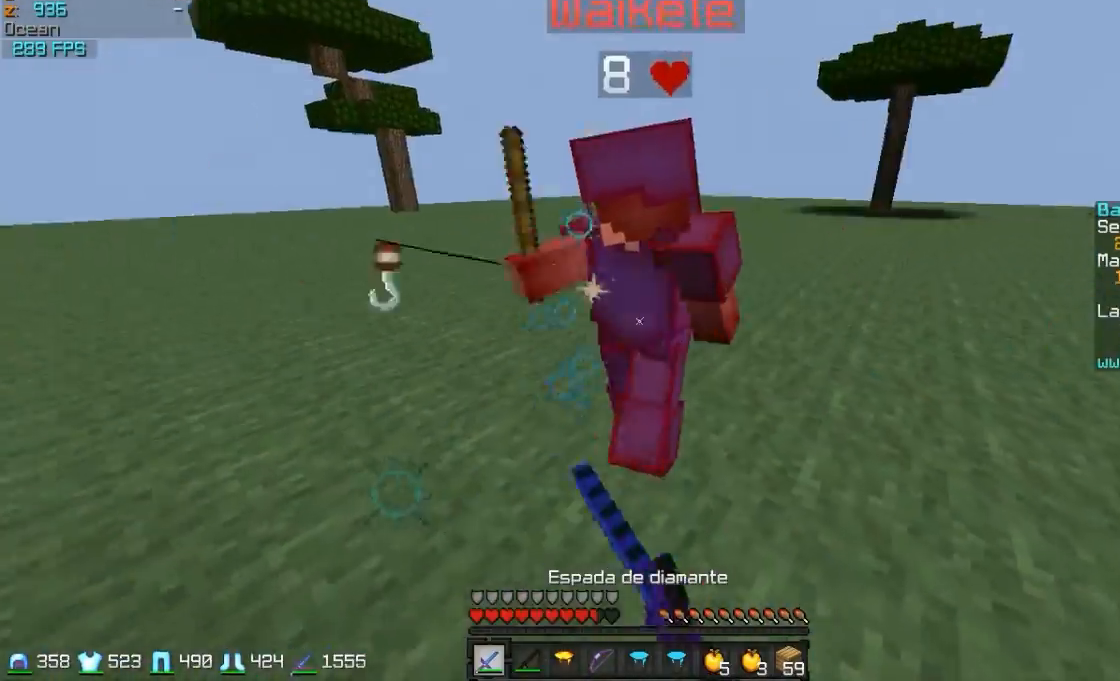
{"keys": ["d", "w"], "mouse": ["left"], "events": [[33, "mouse_left", "up"], [183, "mouse_left", "down"], [233, "mouse_left", "up"], [483, "mouse_left", "down"]]}
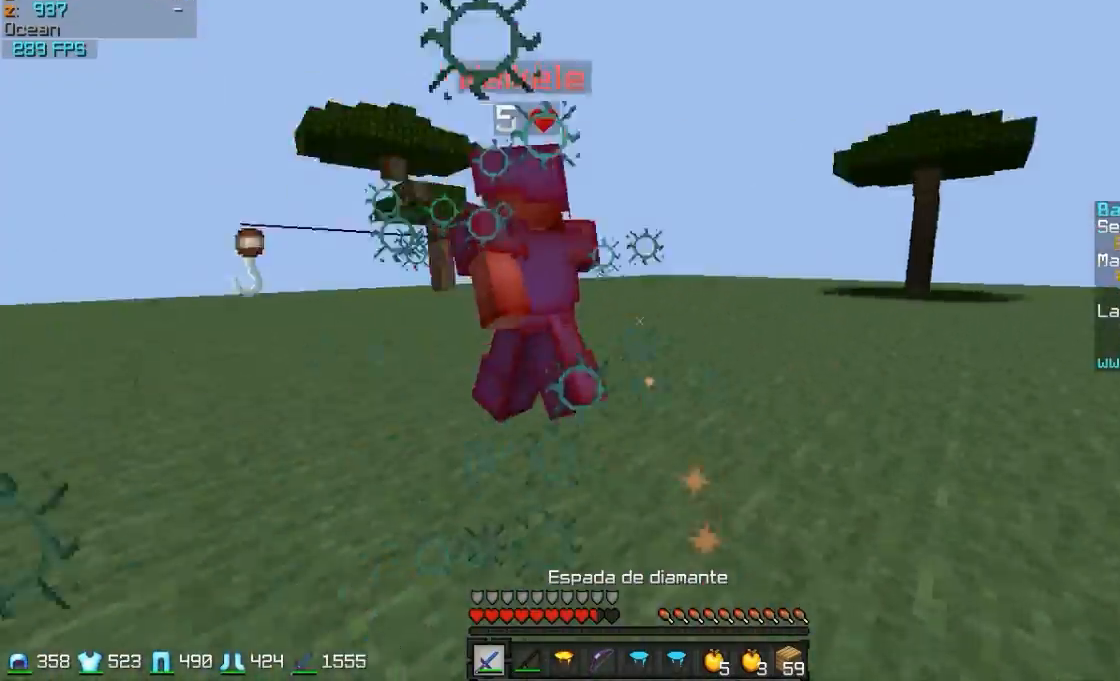
{"keys": ["d", "w"], "mouse": [], "events": [[133, "mouse_left", "up"], [183, "mouse_left", "down"], [283, "mouse_left", "up"], [333, "mouse_left", "down"], [433, "mouse_left", "up"]]}
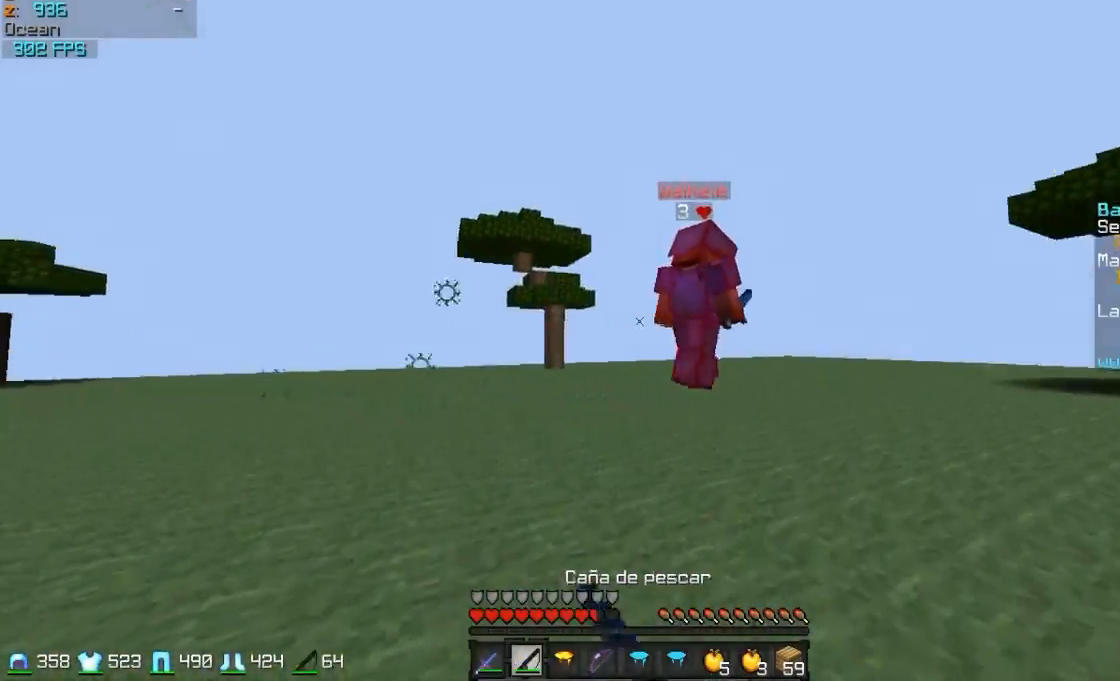
{"keys": ["w"], "mouse": ["right"], "events": [[33, "mouse_right", "down"], [83, "mouse_right", "up"], [133, "d", "up"], [433, "mouse_right", "down"]]}
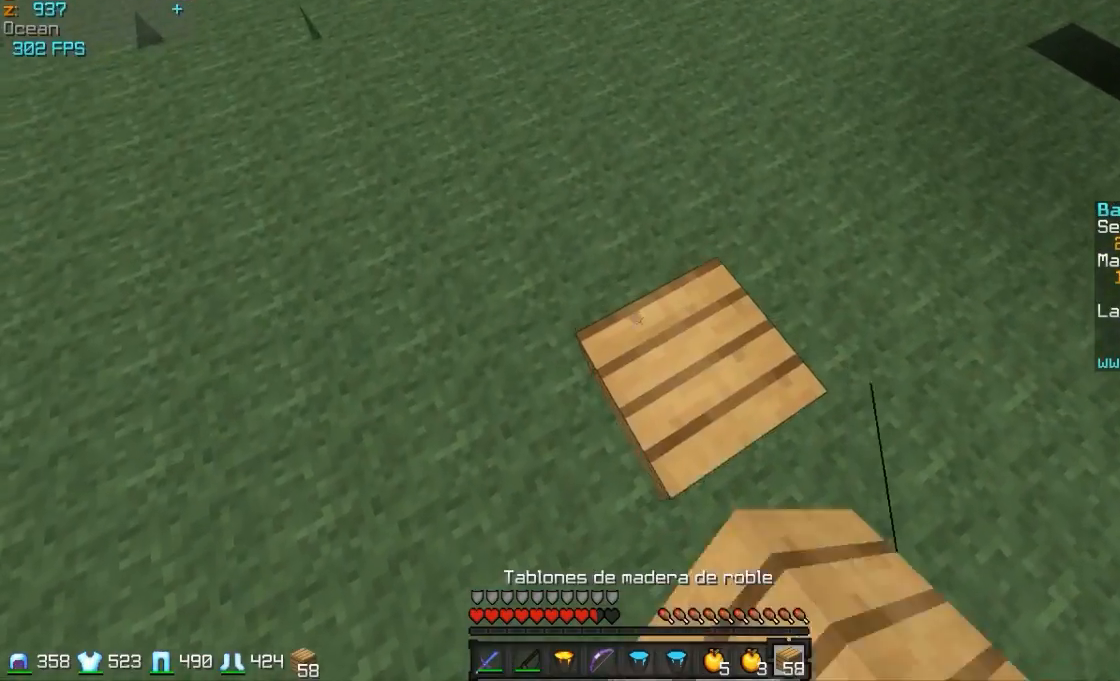
{"keys": ["a"], "mouse": ["left", "right"], "events": [[33, "mouse_right", "up"], [333, "a", "down"], [333, "mouse_left", "down"], [333, "mouse_right", "down"], [433, "mouse_left", "up"], [433, "w", "up"], [483, "mouse_left", "down"]]}
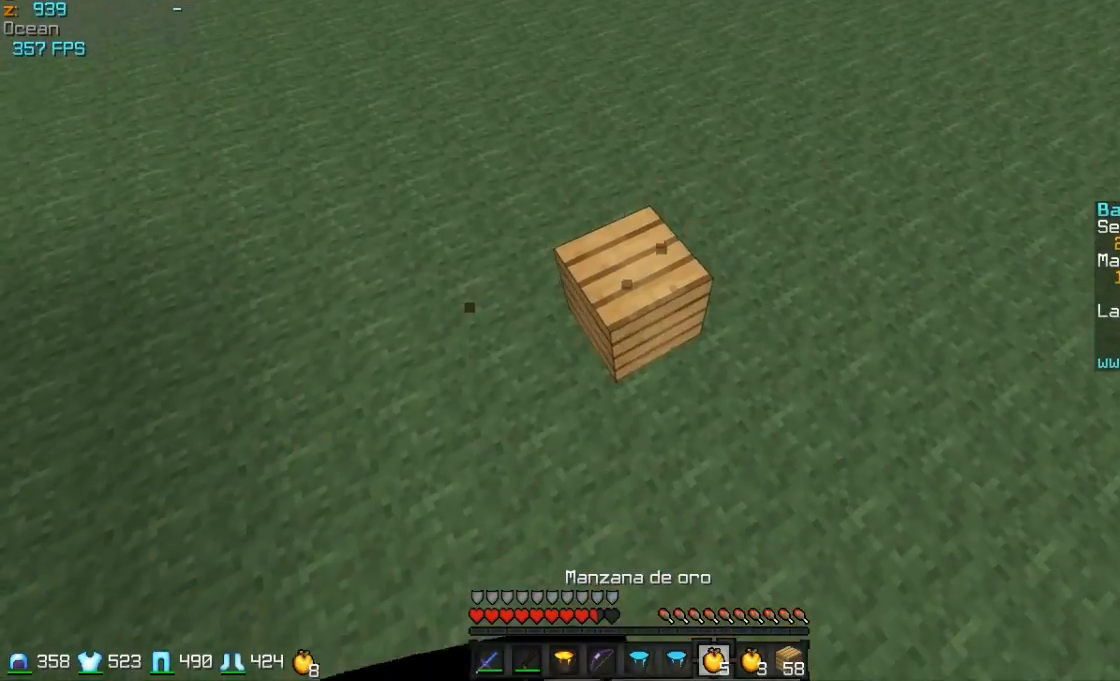
{"keys": ["a"], "mouse": ["right"], "events": [[83, "s", "down"], [133, "mouse_left", "up"], [183, "mouse_left", "down"], [283, "mouse_left", "up"], [383, "mouse_left", "down"], [483, "mouse_left", "up"], [483, "s", "up"]]}
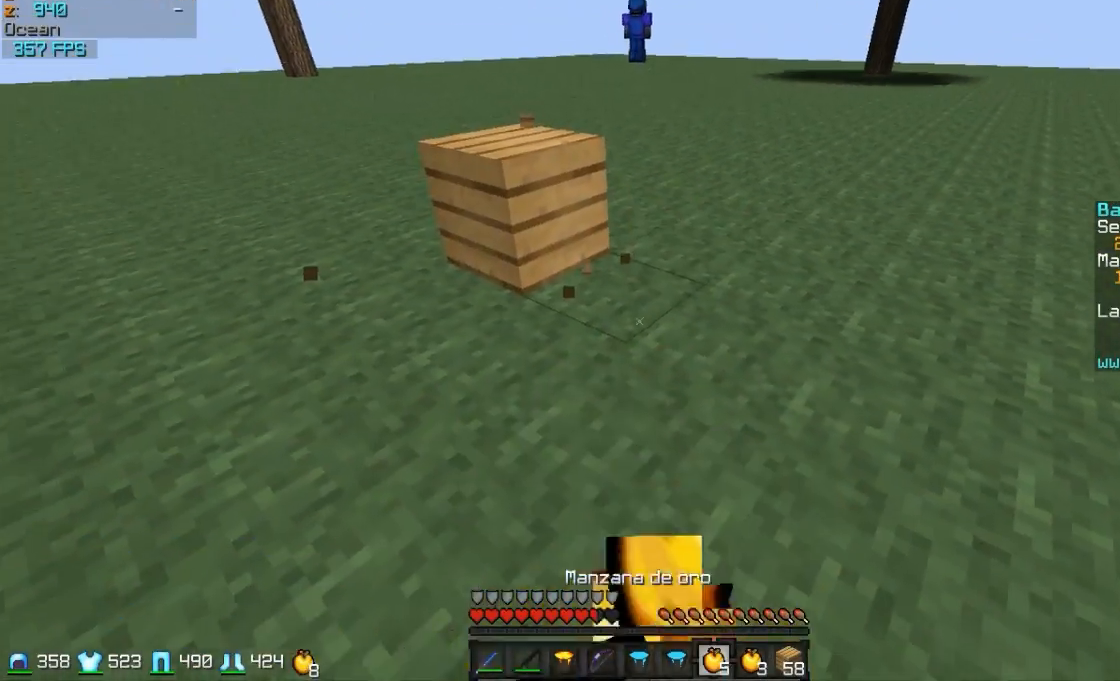
{"keys": ["a", "w"], "mouse": ["left", "right"], "events": [[83, "mouse_left", "down"], [183, "mouse_left", "up"], [183, "w", "down"], [283, "mouse_left", "down"], [333, "mouse_left", "up"], [433, "mouse_left", "down"]]}
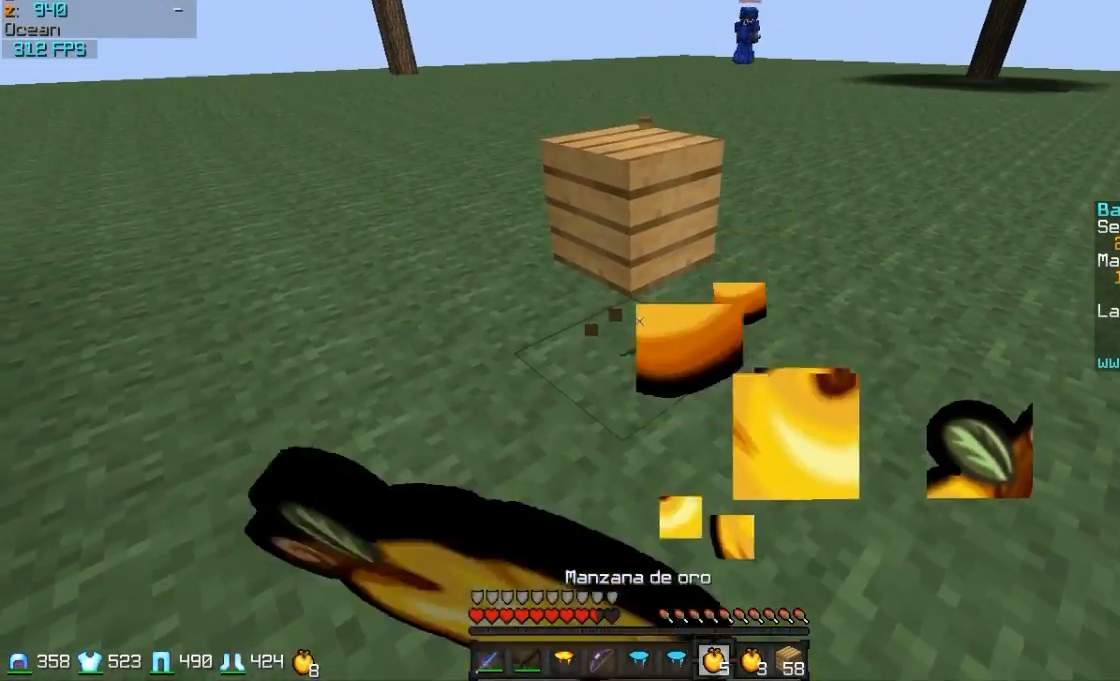
{"keys": ["w"], "mouse": [], "events": [[33, "mouse_left", "up"], [83, "mouse_left", "down"], [133, "a", "up"], [233, "mouse_left", "up"], [383, "mouse_right", "up"]]}
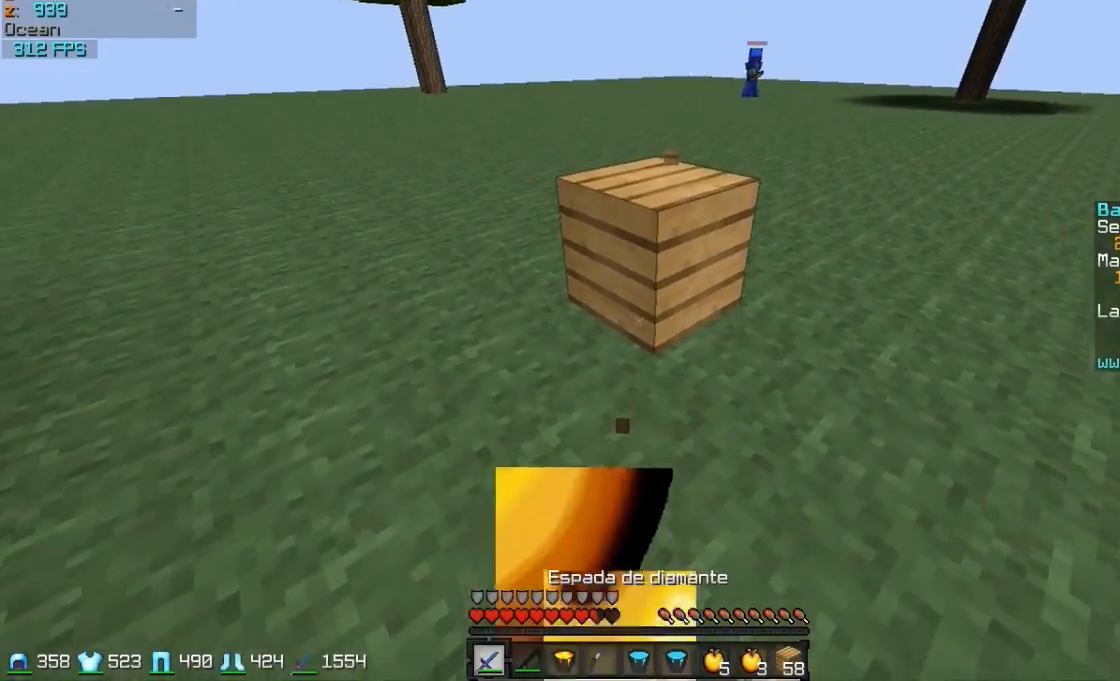
{"keys": ["a", "w"], "mouse": [], "events": [[483, "a", "down"]]}
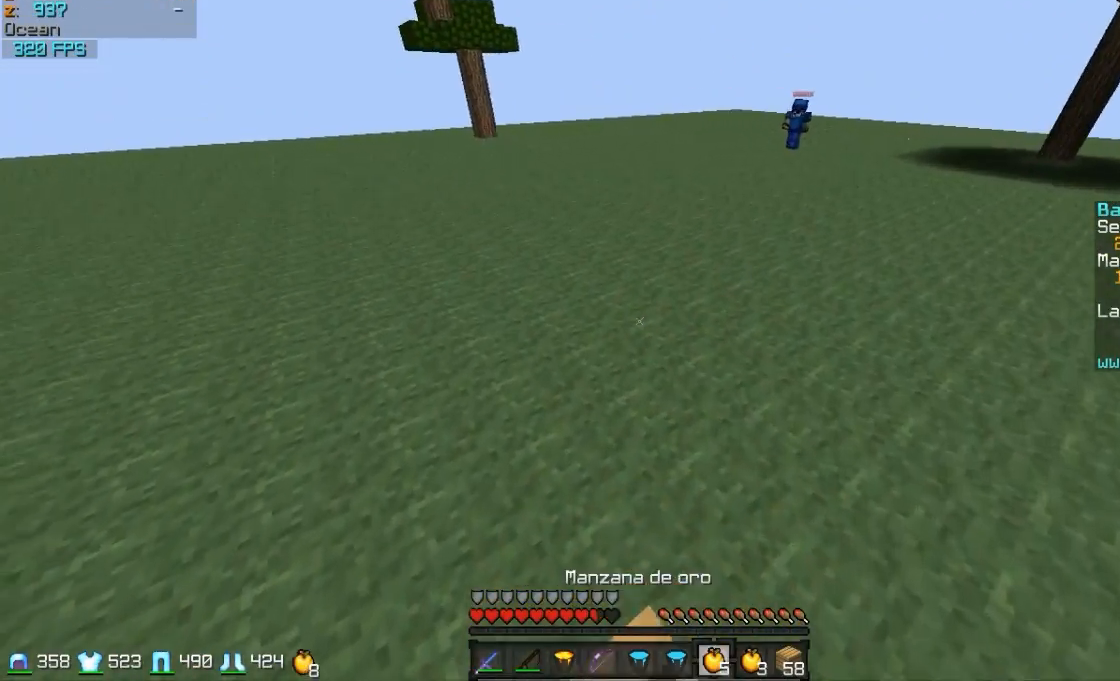
{"keys": ["a", "w"], "mouse": ["right"], "events": [[83, "mouse_left", "down"], [133, "mouse_right", "down"], [233, "mouse_left", "up"], [333, "mouse_left", "down"], [433, "mouse_left", "up"]]}